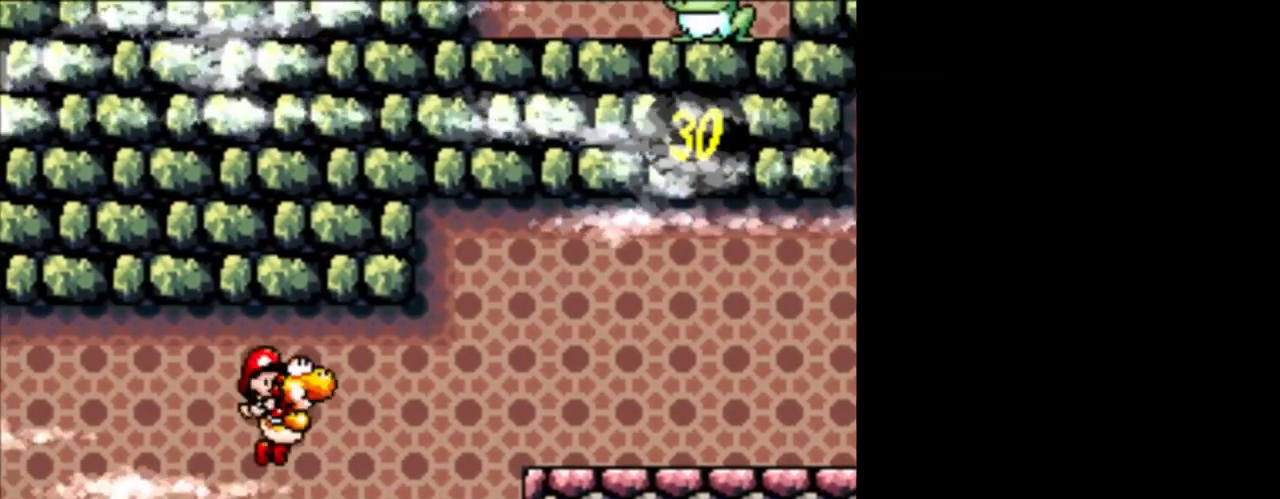
Gameplay with a controller (Nintendo layout); each line is a JSON object with the inputs held at the frame after it. "events" lists button and stick changes between this image and that frame as [ms after this image, input, new state], when the widget could be followed in between. Not read: L3 R3.
{"buttons": ["DPAD_RIGHT"], "events": [[167, "B", "up"], [417, "DPAD_RIGHT", "up"], [501, "DPAD_RIGHT", "down"]]}
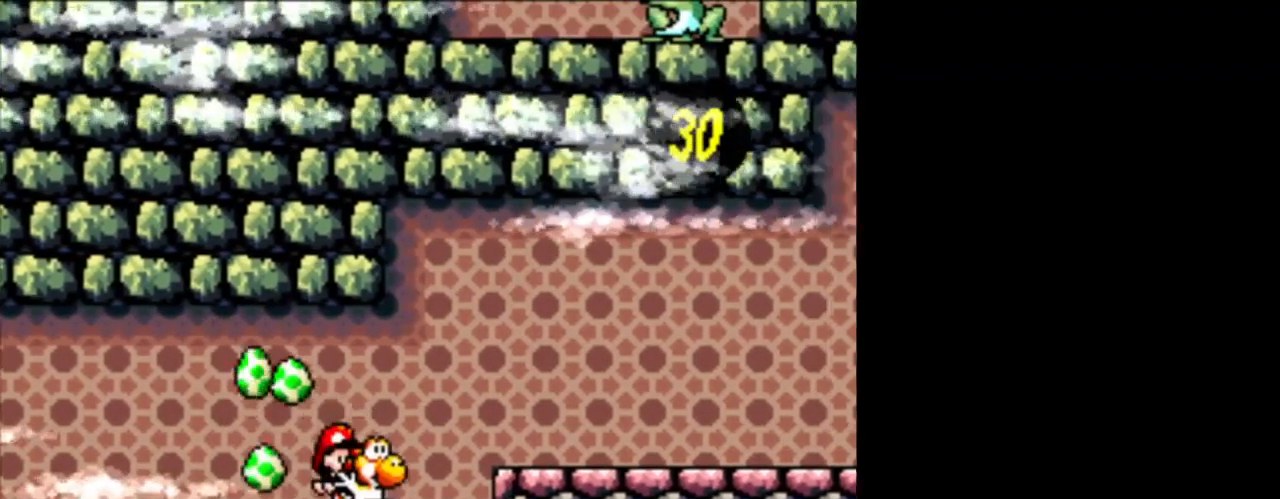
{"buttons": [], "events": [[250, "B", "down"], [375, "B", "up"], [500, "DPAD_RIGHT", "up"]]}
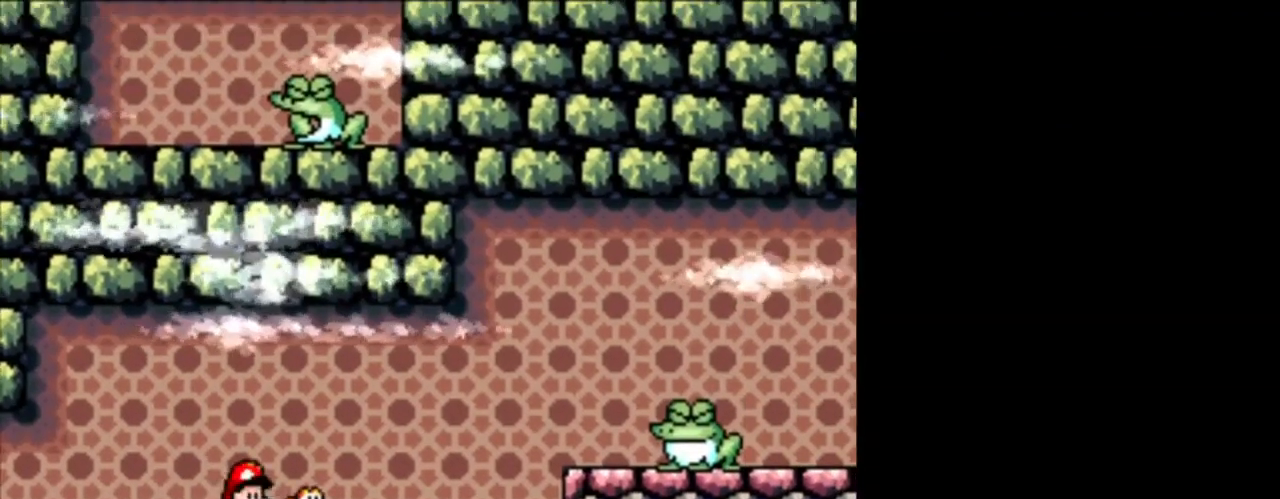
{"buttons": ["B", "DPAD_RIGHT"], "events": [[42, "DPAD_RIGHT", "down"], [125, "B", "down"]]}
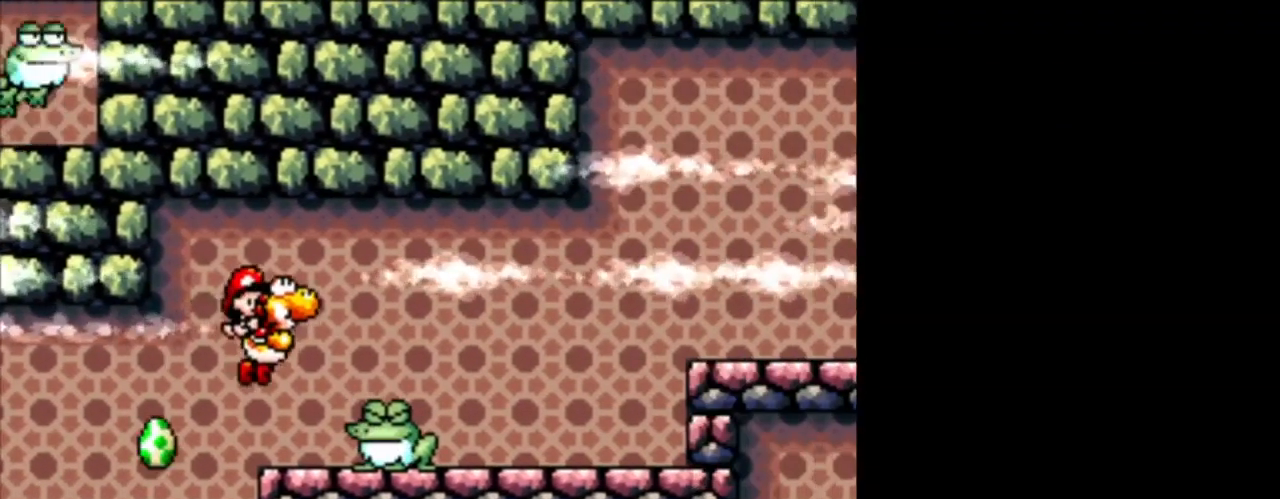
{"buttons": ["DPAD_RIGHT"], "events": [[208, "B", "up"]]}
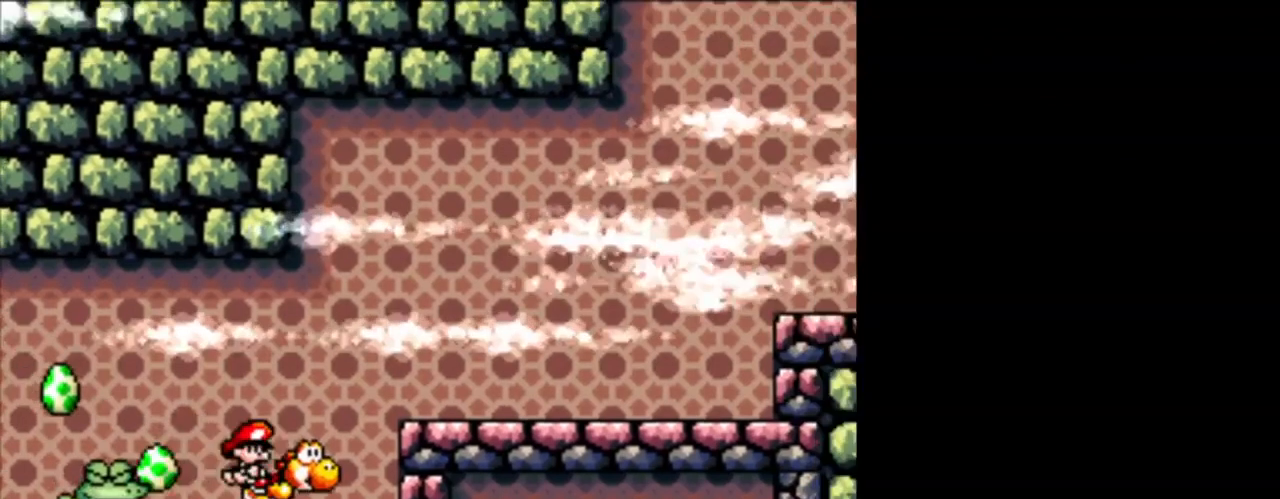
{"buttons": ["DPAD_RIGHT"], "events": [[84, "B", "down"], [292, "B", "up"]]}
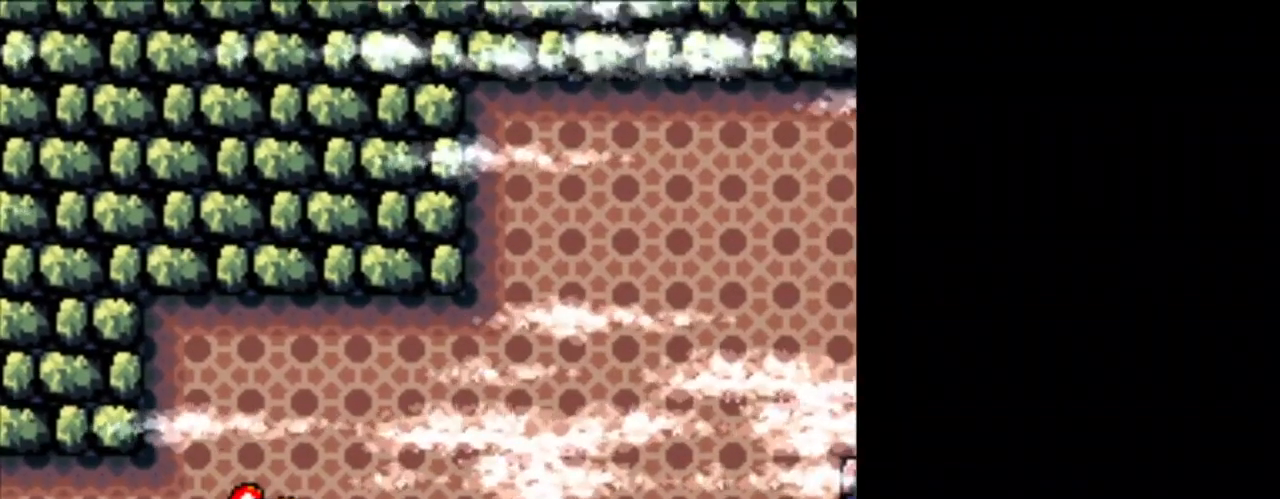
{"buttons": ["B", "DPAD_RIGHT"], "events": [[208, "B", "down"]]}
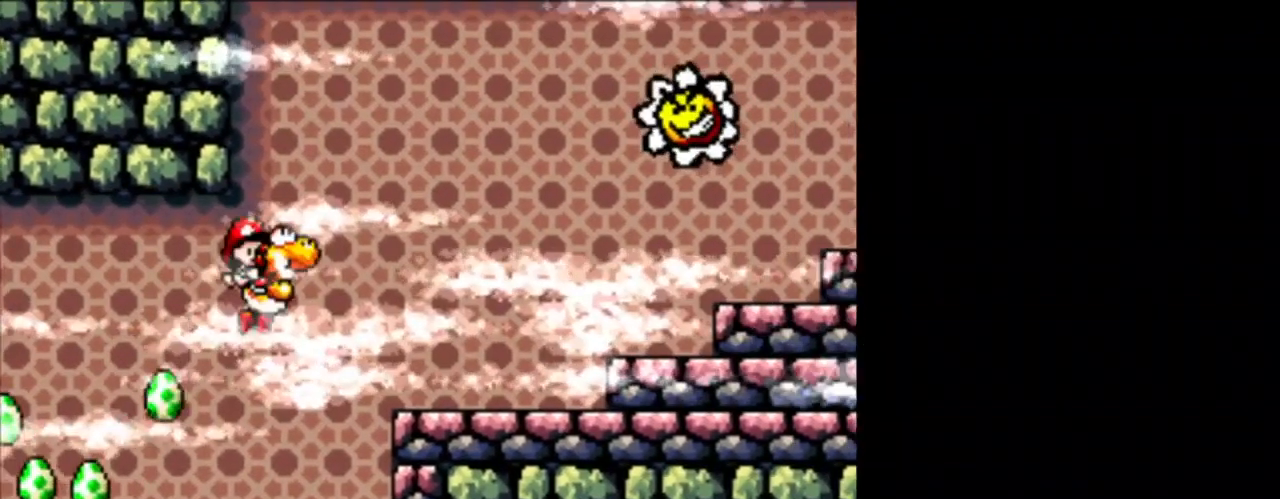
{"buttons": ["B", "DPAD_RIGHT"], "events": [[125, "B", "up"], [209, "DPAD_RIGHT", "up"], [292, "DPAD_LEFT", "down"], [334, "DPAD_LEFT", "up"], [375, "DPAD_RIGHT", "down"], [459, "B", "down"]]}
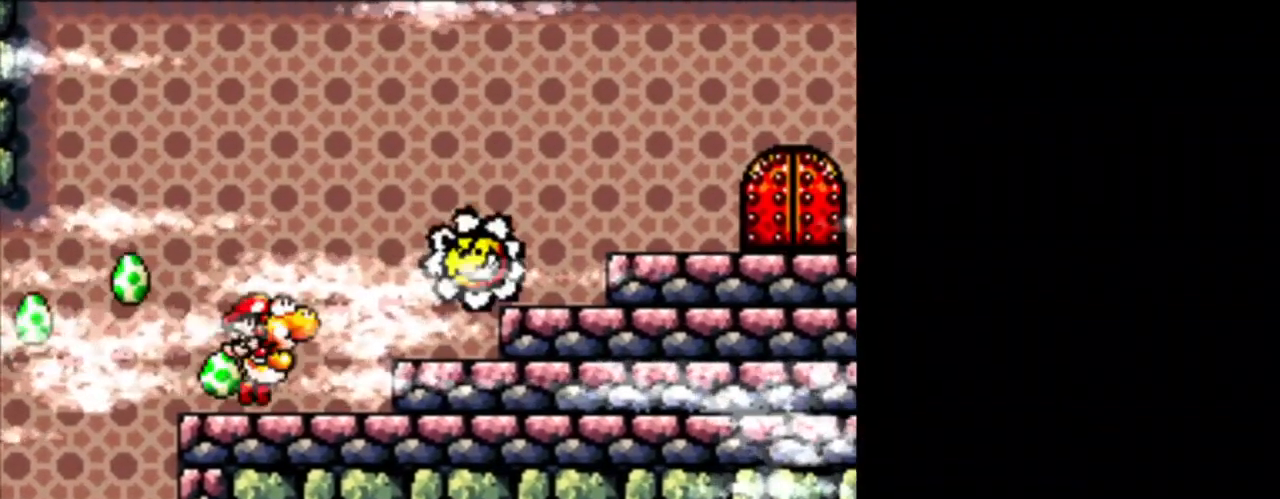
{"buttons": ["B", "DPAD_RIGHT"], "events": [[83, "DPAD_UP", "down"], [125, "DPAD_LEFT", "down"], [125, "DPAD_RIGHT", "up"], [125, "DPAD_UP", "up"], [250, "DPAD_LEFT", "up"], [250, "DPAD_RIGHT", "down"], [250, "DPAD_UP", "down"], [292, "DPAD_UP", "up"], [375, "B", "up"], [458, "B", "down"]]}
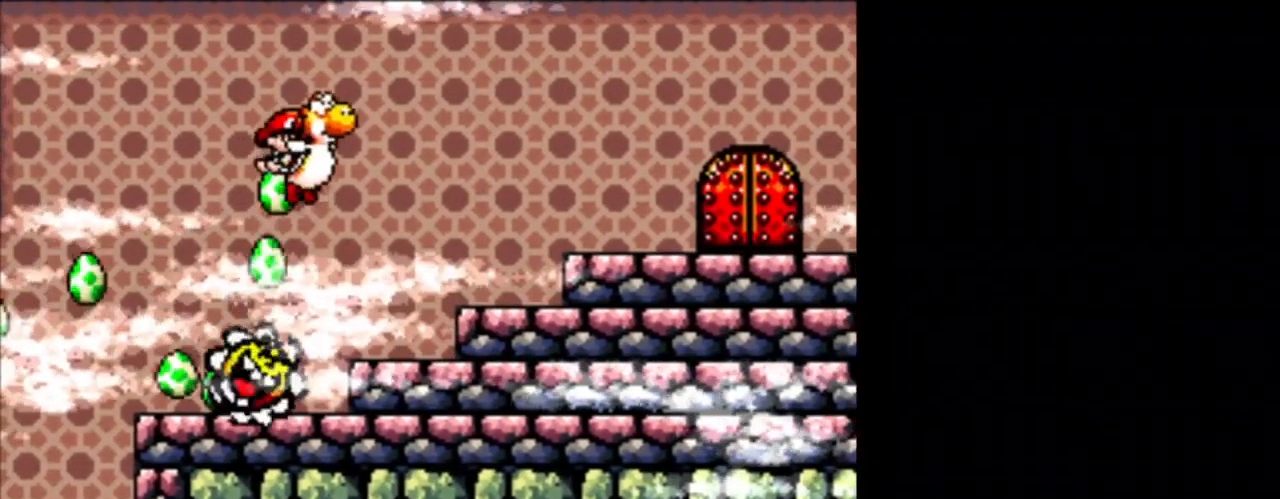
{"buttons": ["DPAD_RIGHT"], "events": [[459, "B", "up"]]}
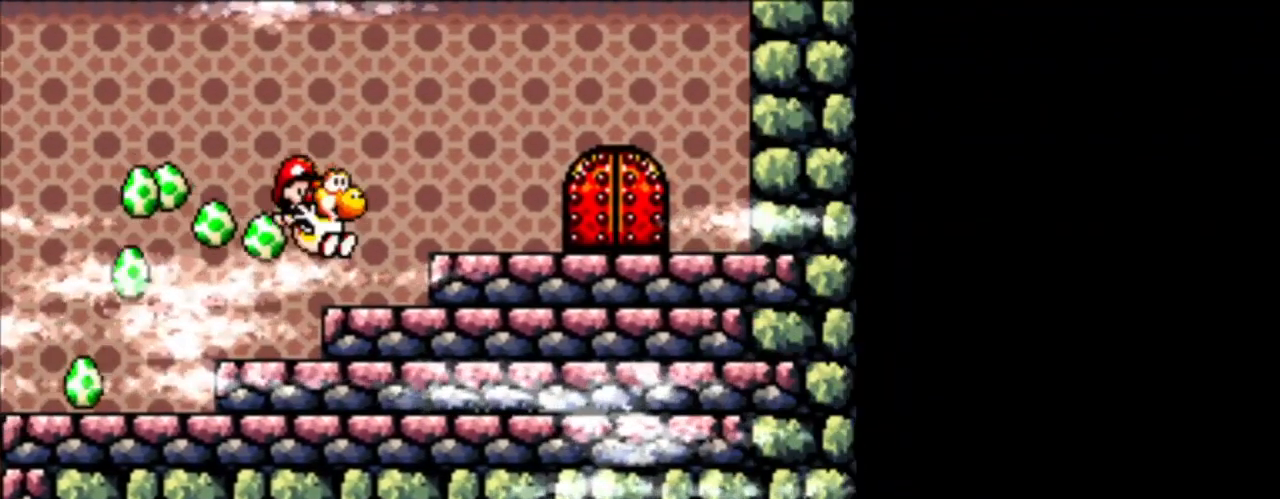
{"buttons": ["DPAD_RIGHT"], "events": [[125, "B", "down"], [250, "B", "up"]]}
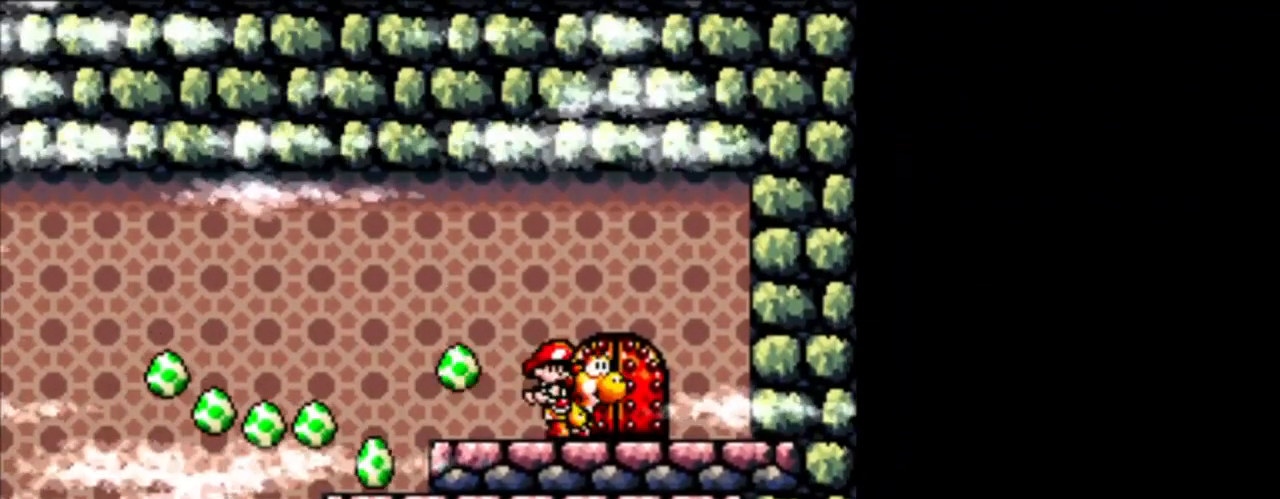
{"buttons": ["DPAD_LEFT"], "events": [[83, "DPAD_UP", "down"], [125, "DPAD_RIGHT", "up"], [292, "DPAD_LEFT", "down"], [501, "DPAD_UP", "up"]]}
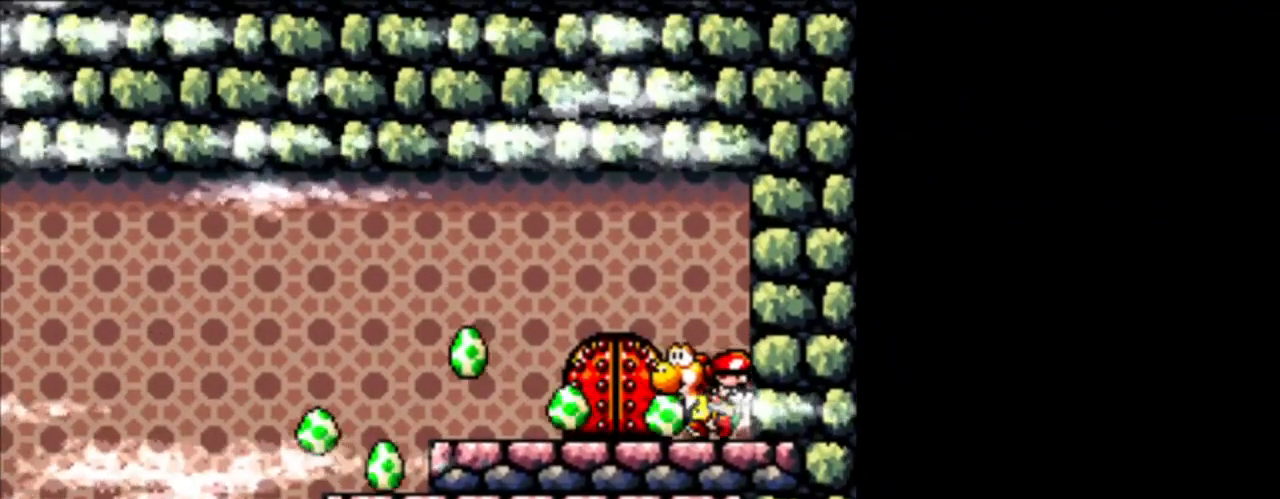
{"buttons": ["DPAD_UP"], "events": [[208, "DPAD_UP", "down"], [250, "DPAD_LEFT", "up"]]}
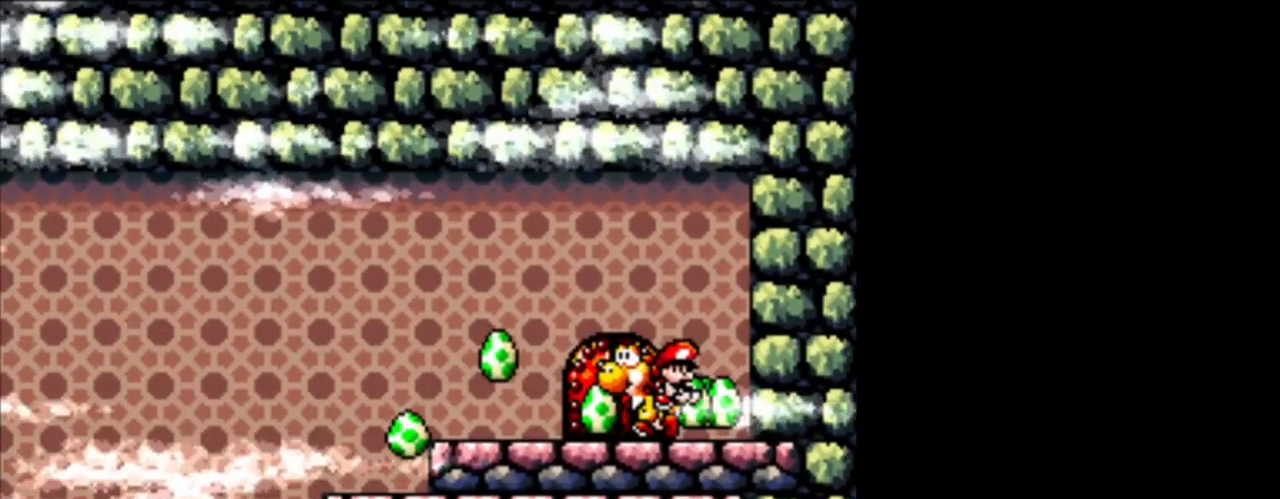
{"buttons": [], "events": [[167, "DPAD_UP", "up"]]}
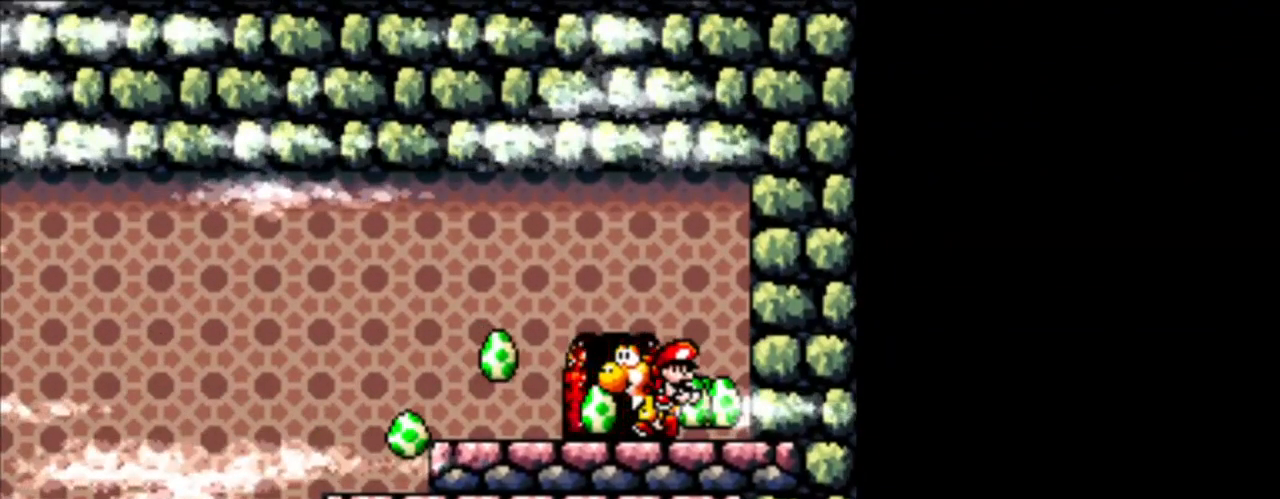
{"buttons": [], "events": []}
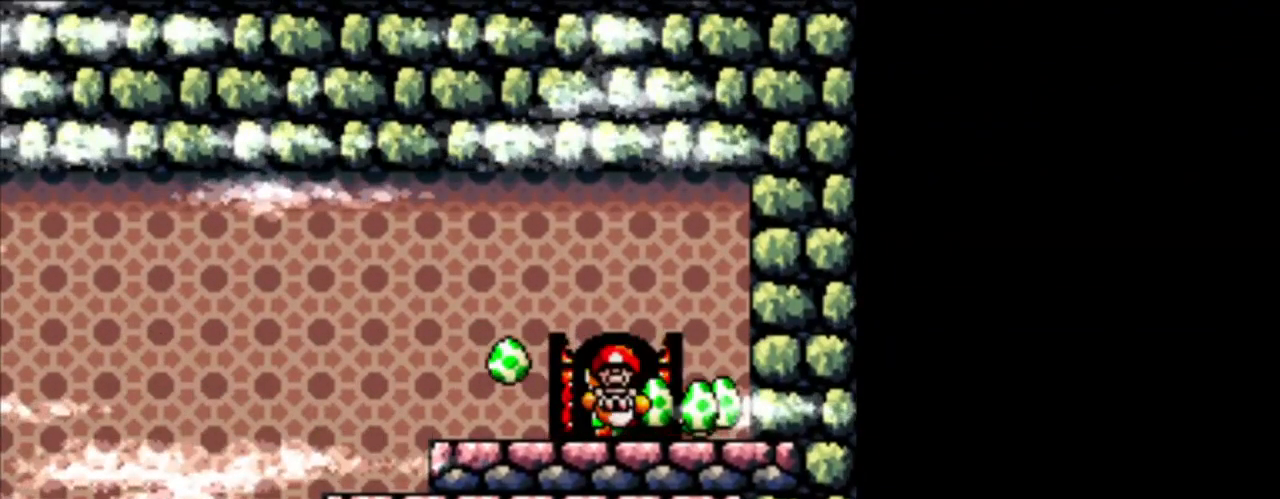
{"buttons": [], "events": []}
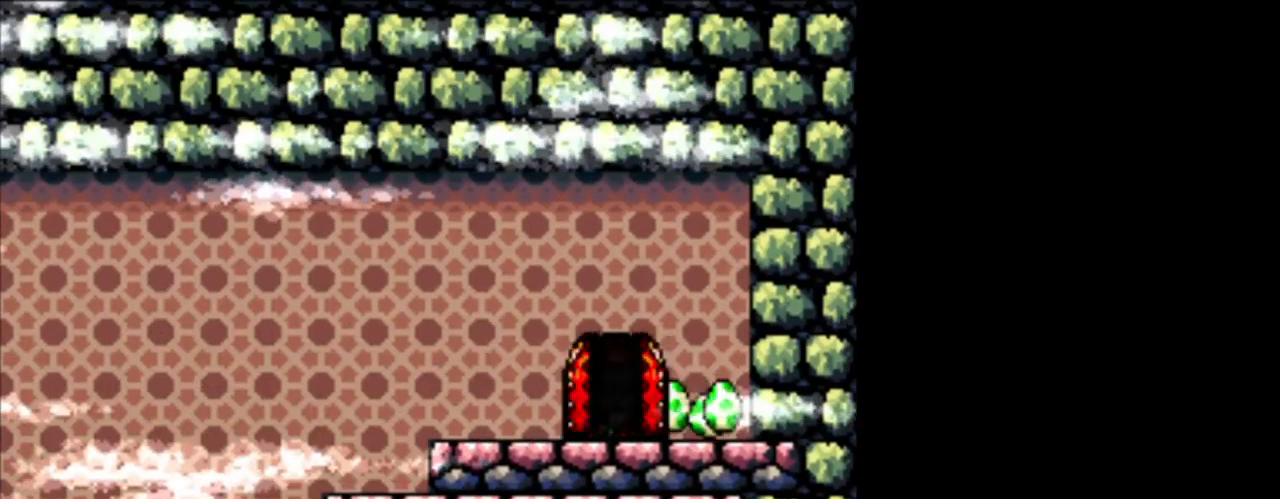
{"buttons": [], "events": []}
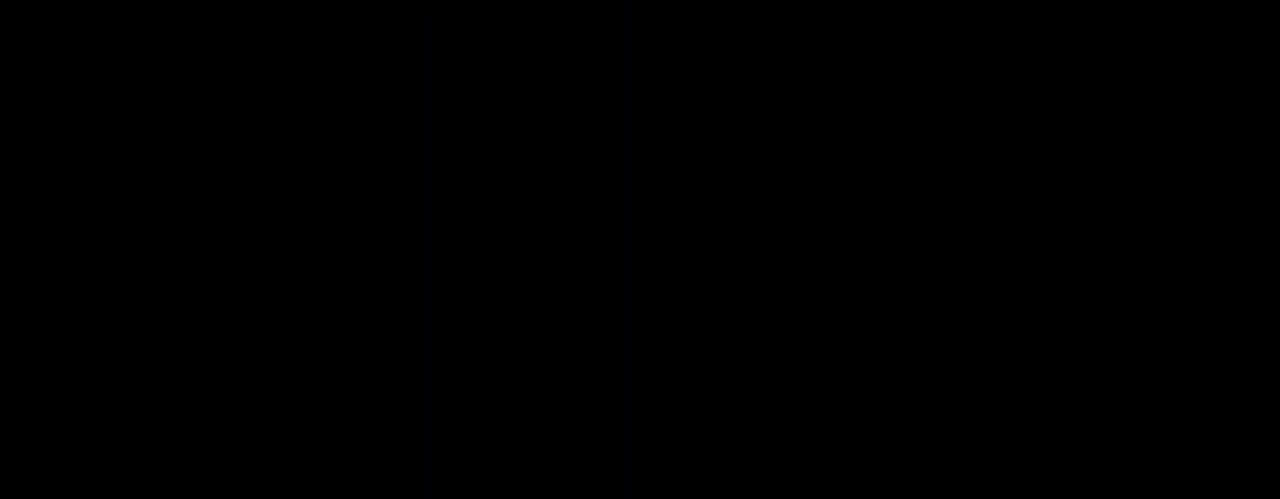
{"buttons": [], "events": []}
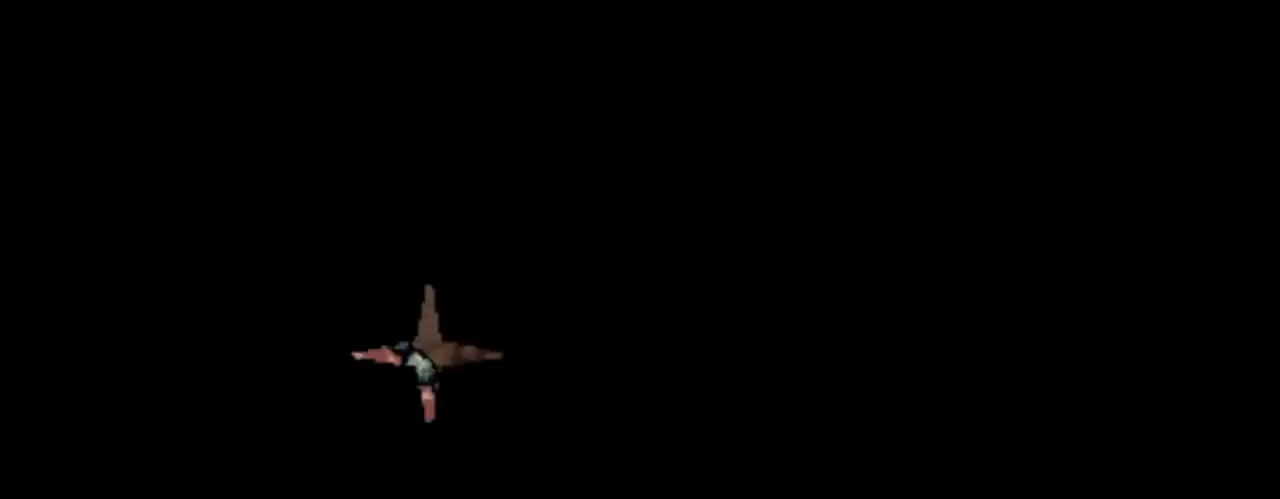
{"buttons": [], "events": []}
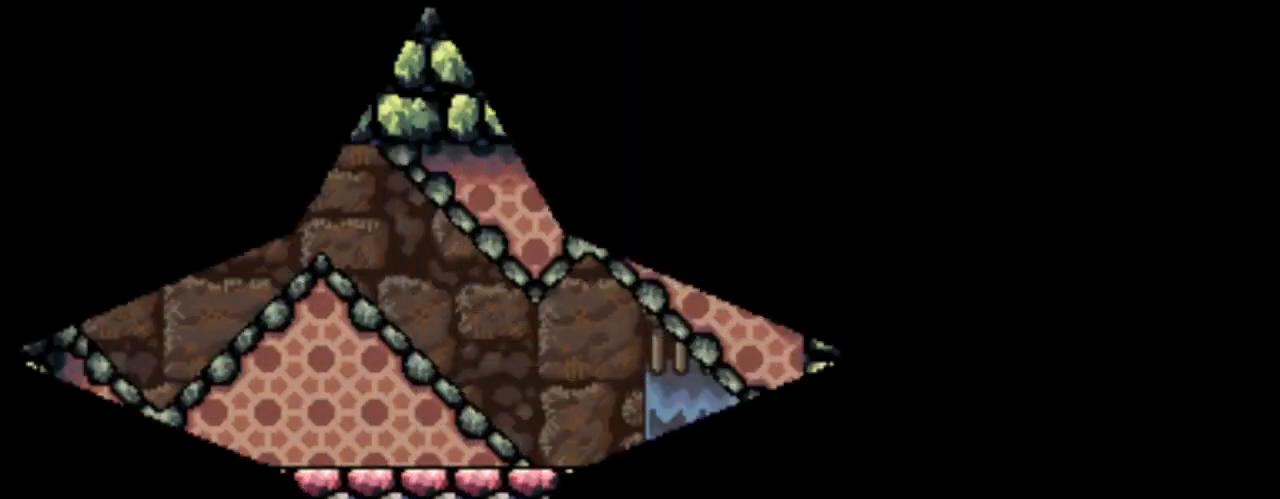
{"buttons": [], "events": []}
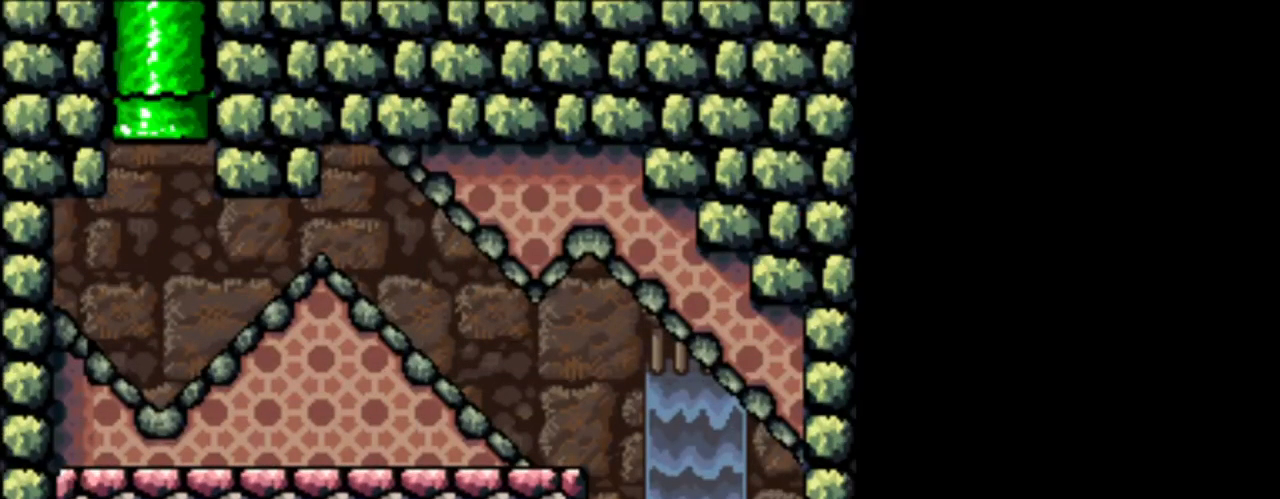
{"buttons": ["DPAD_RIGHT"], "events": [[458, "DPAD_RIGHT", "down"]]}
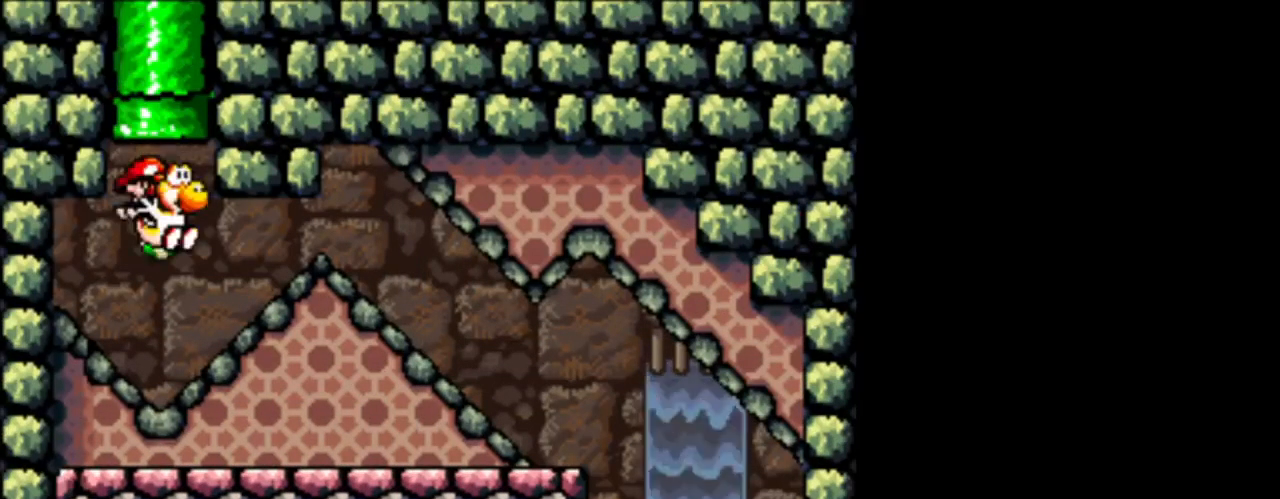
{"buttons": [], "events": [[84, "DPAD_RIGHT", "up"]]}
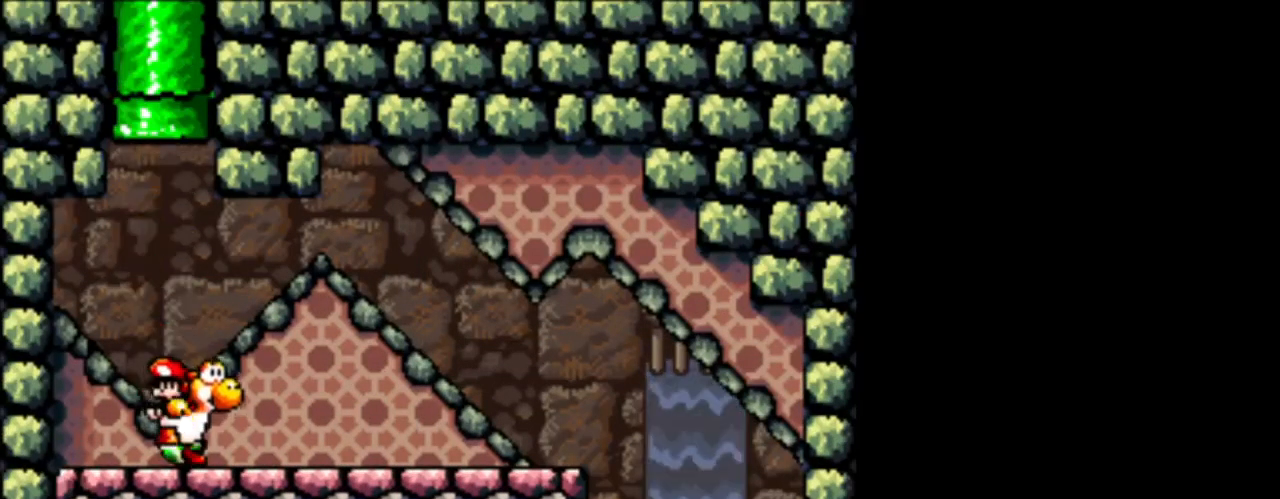
{"buttons": ["DPAD_LEFT"], "events": [[125, "DPAD_LEFT", "down"]]}
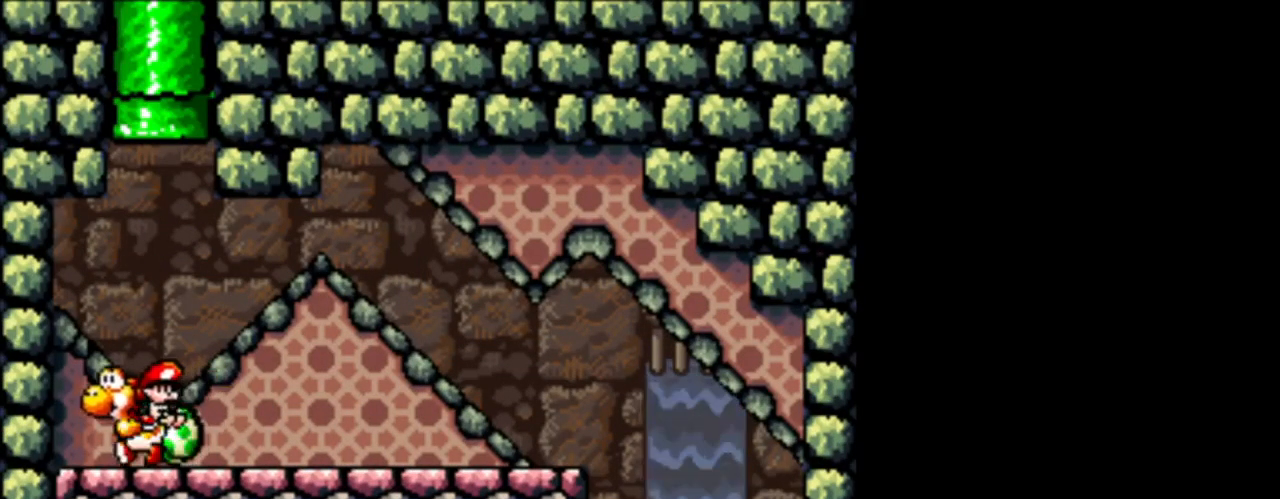
{"buttons": [], "events": [[42, "DPAD_LEFT", "up"], [125, "DPAD_RIGHT", "down"], [292, "DPAD_RIGHT", "up"]]}
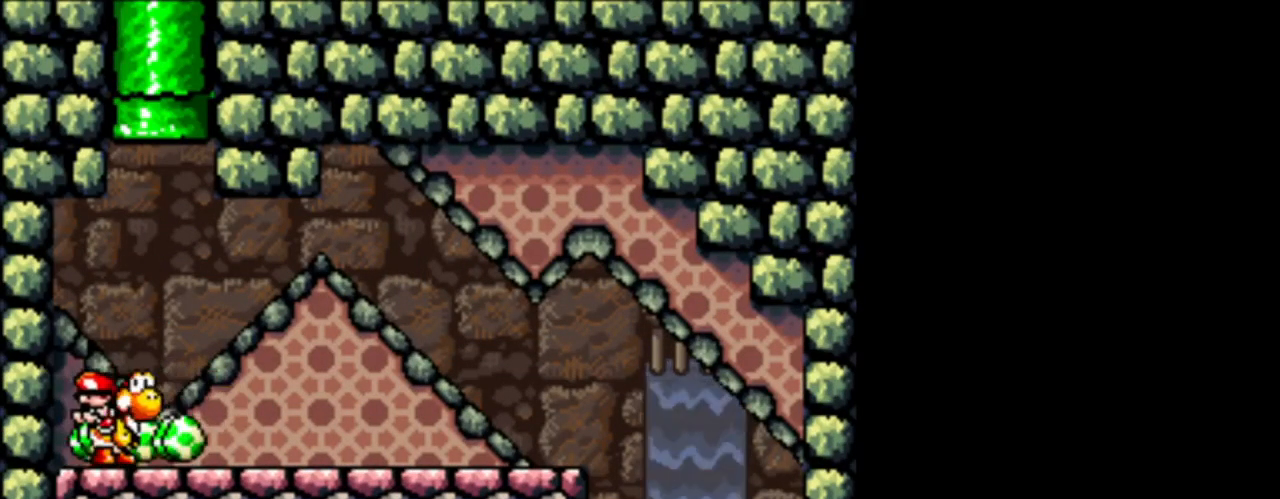
{"buttons": ["DPAD_RIGHT"], "events": [[417, "DPAD_RIGHT", "down"]]}
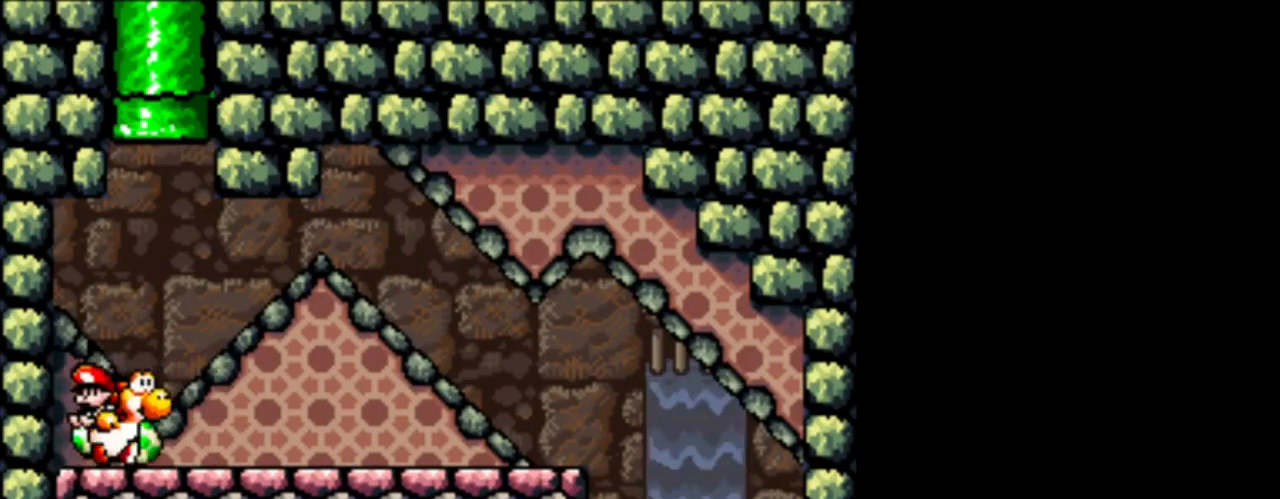
{"buttons": [], "events": [[42, "DPAD_RIGHT", "up"]]}
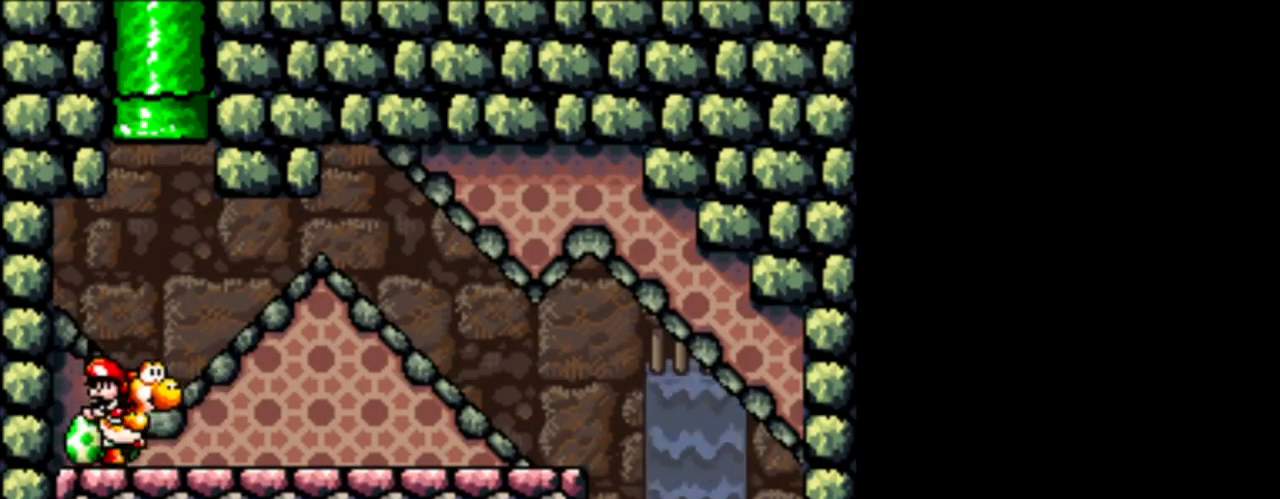
{"buttons": ["DPAD_RIGHT"], "events": [[83, "DPAD_RIGHT", "down"]]}
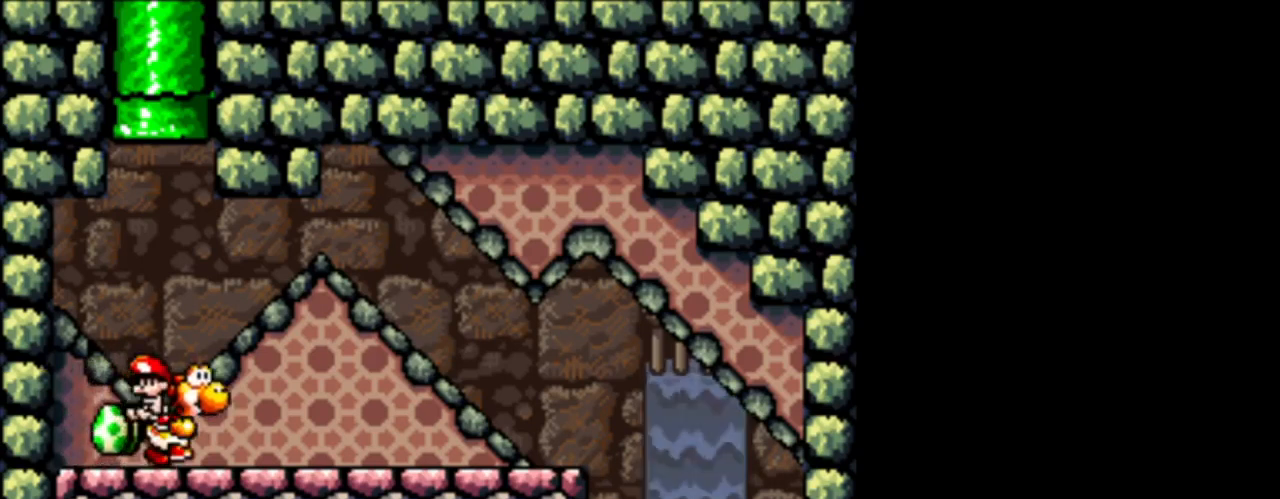
{"buttons": ["DPAD_RIGHT"], "events": []}
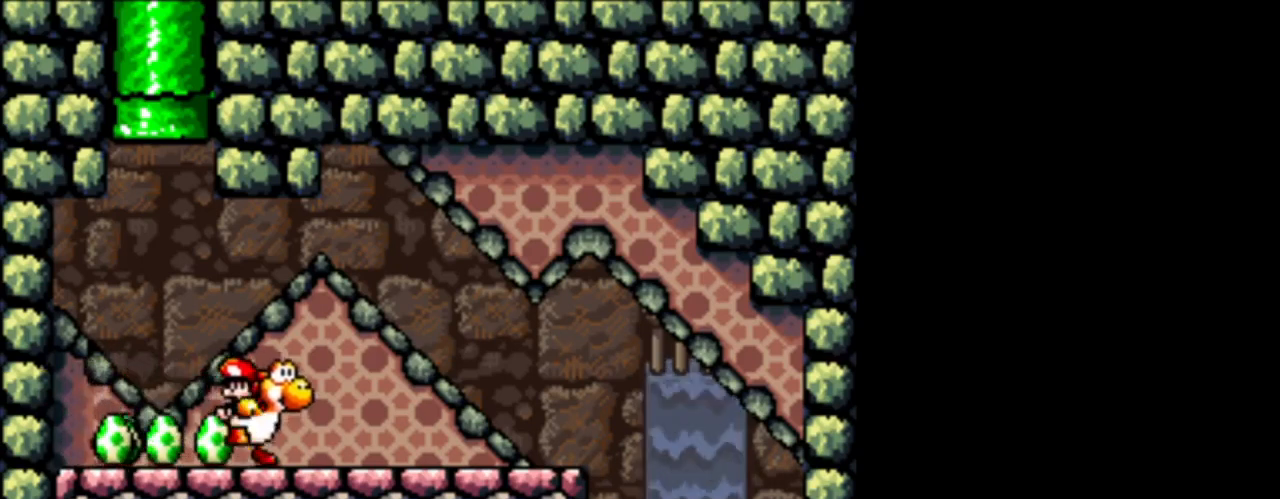
{"buttons": [], "events": [[41, "DPAD_RIGHT", "up"]]}